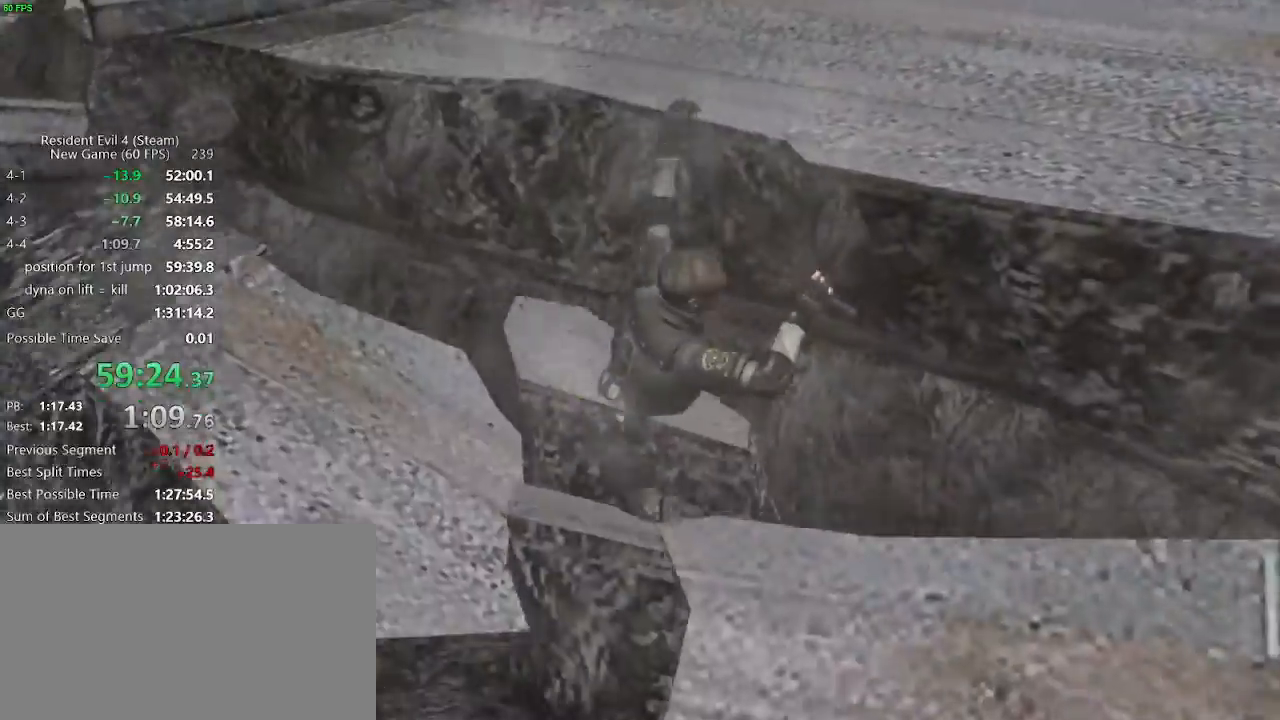
Gameplay with keyboard and mouse; each line is a JSON object with the keys and mouse buttons held at the frame after it. "events" lists presses ("down") and releases ("up") of "a", "backspace", "c", "ctrl_l", "ctrl_r", "d", "e", "f", "g", "q", "r", "return", "s", "shift_r", "space", "tab", "v", "w", "x", "z", "mouse_left", "mouse_wheel" and "mouse_right" between this image and that frame as [ms after this image, input, new state], when the widget could be followed in between. "mouse_left", "mouse_wheel", "mouse_right" = the "left", "wheel", "right" buttons of the "mouse" list. No other keys are recorded. "wheel" means that the mouse wheel is clicked or scrolled. Not read: mouse_move.
{"keys": ["c", "z"], "mouse": [], "events": [[17, "c", "down"], [17, "x", "up"], [50, "c", "up"], [50, "x", "down"], [100, "c", "down"], [100, "x", "up"], [150, "c", "up"], [150, "x", "down"], [200, "c", "down"], [200, "x", "up"], [250, "c", "up"], [250, "x", "down"], [300, "c", "down"], [300, "x", "up"], [350, "c", "up"], [350, "x", "down"], [383, "c", "down"], [383, "x", "up"], [433, "c", "up"], [433, "x", "down"], [483, "c", "down"], [483, "x", "up"]]}
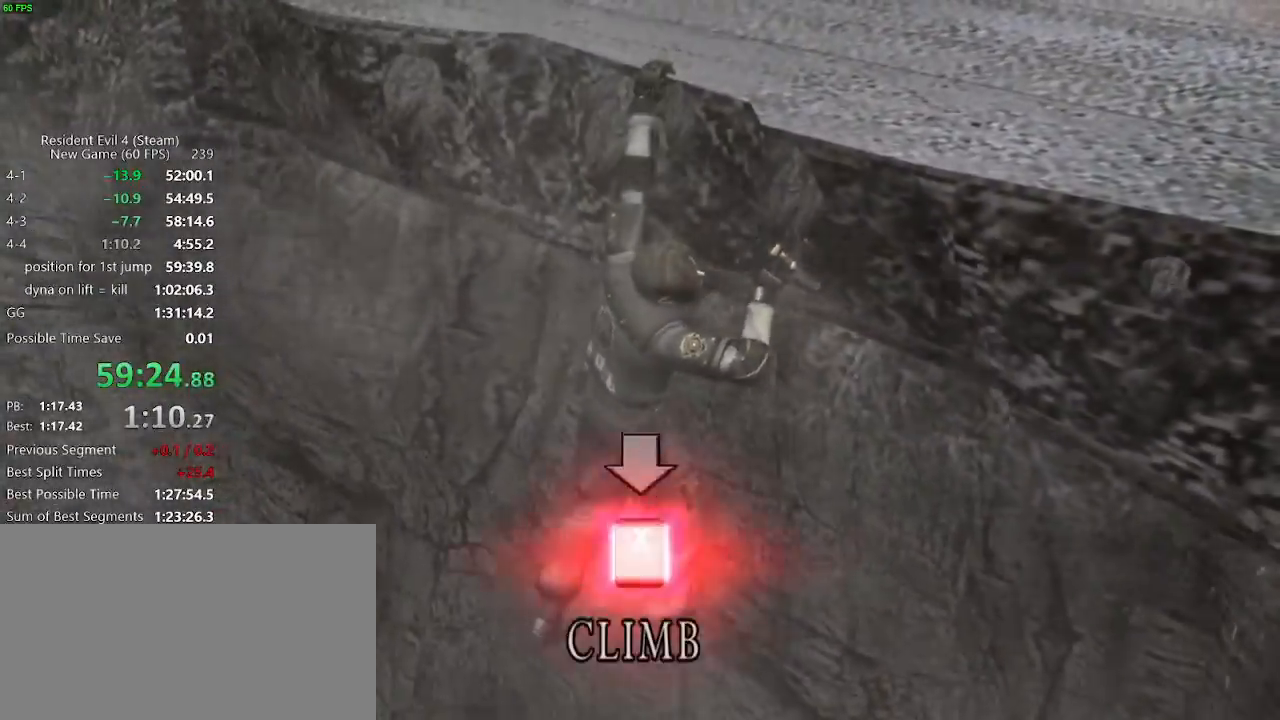
{"keys": ["x", "z"], "mouse": [], "events": [[33, "c", "up"], [33, "x", "down"], [83, "c", "down"], [83, "x", "up"], [117, "c", "up"], [117, "x", "down"], [167, "c", "down"], [167, "x", "up"], [217, "c", "up"], [217, "x", "down"], [267, "c", "down"], [267, "x", "up"], [317, "c", "up"], [317, "x", "down"], [350, "c", "down"], [350, "x", "up"], [400, "c", "up"], [400, "x", "down"], [450, "c", "down"], [450, "x", "up"], [500, "c", "up"], [500, "x", "down"]]}
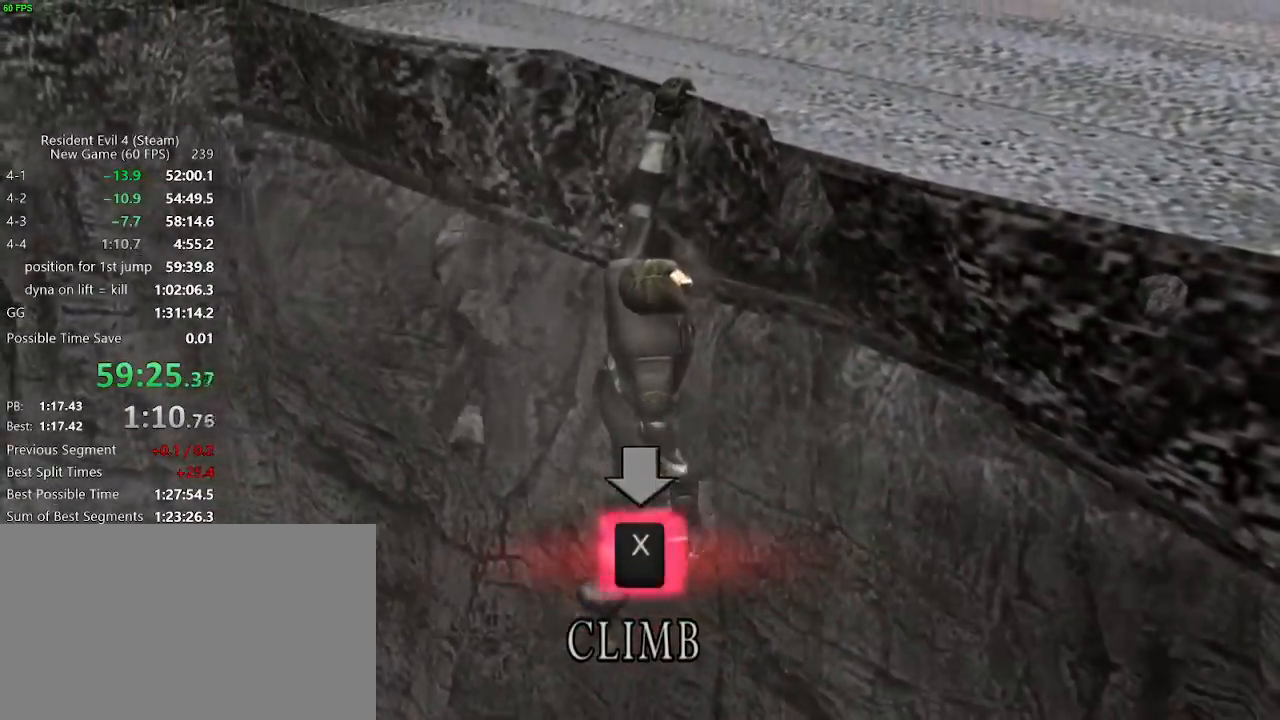
{"keys": ["x", "z"], "mouse": [], "events": [[50, "c", "down"], [50, "x", "up"], [83, "c", "up"], [83, "x", "down"], [133, "c", "down"], [133, "x", "up"], [183, "c", "up"], [183, "x", "down"], [233, "c", "down"], [233, "x", "up"], [283, "c", "up"], [283, "x", "down"], [333, "c", "down"], [333, "x", "up"], [367, "c", "up"], [367, "x", "down"], [417, "c", "down"], [417, "x", "up"], [467, "c", "up"], [467, "x", "down"]]}
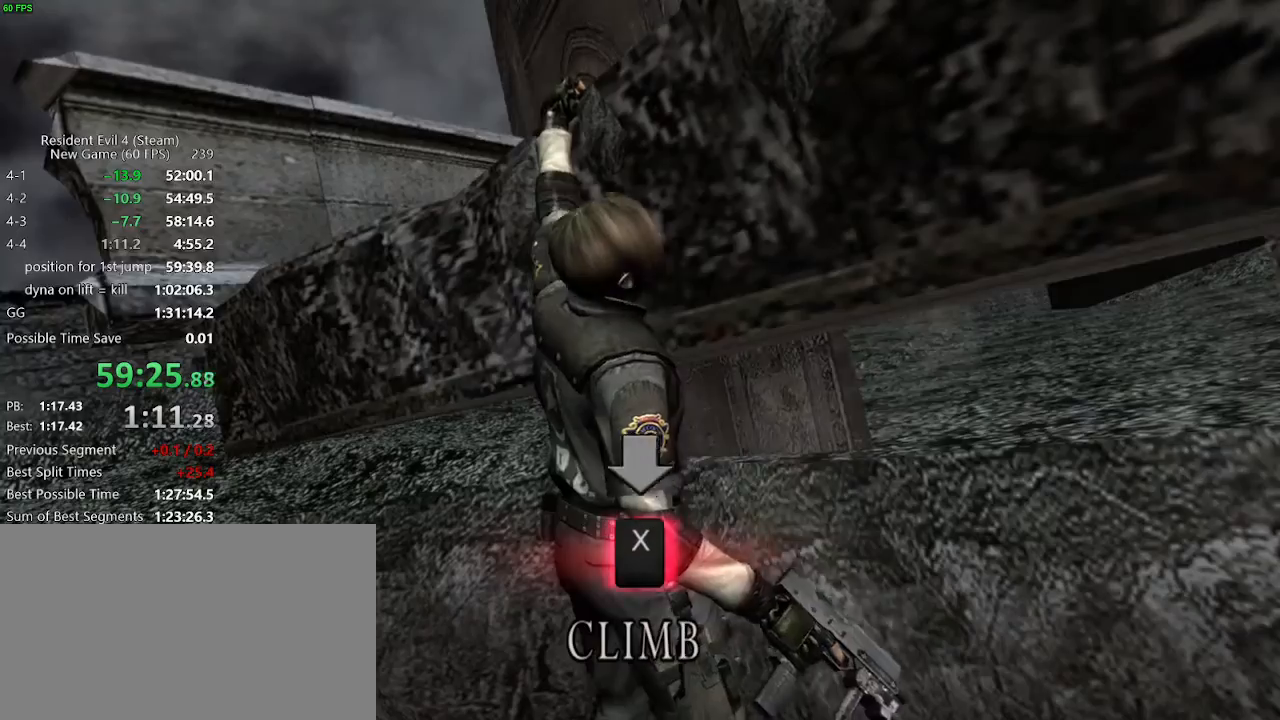
{"keys": ["c", "z"], "mouse": [], "events": [[17, "c", "down"], [17, "x", "up"], [67, "c", "up"], [67, "x", "down"], [100, "c", "down"], [100, "x", "up"], [150, "c", "up"], [150, "x", "down"], [200, "c", "down"], [200, "x", "up"], [250, "c", "up"], [250, "x", "down"], [300, "c", "down"], [300, "x", "up"], [350, "c", "up"], [350, "x", "down"], [383, "c", "down"], [383, "x", "up"], [433, "c", "up"], [433, "x", "down"], [483, "c", "down"], [483, "x", "up"]]}
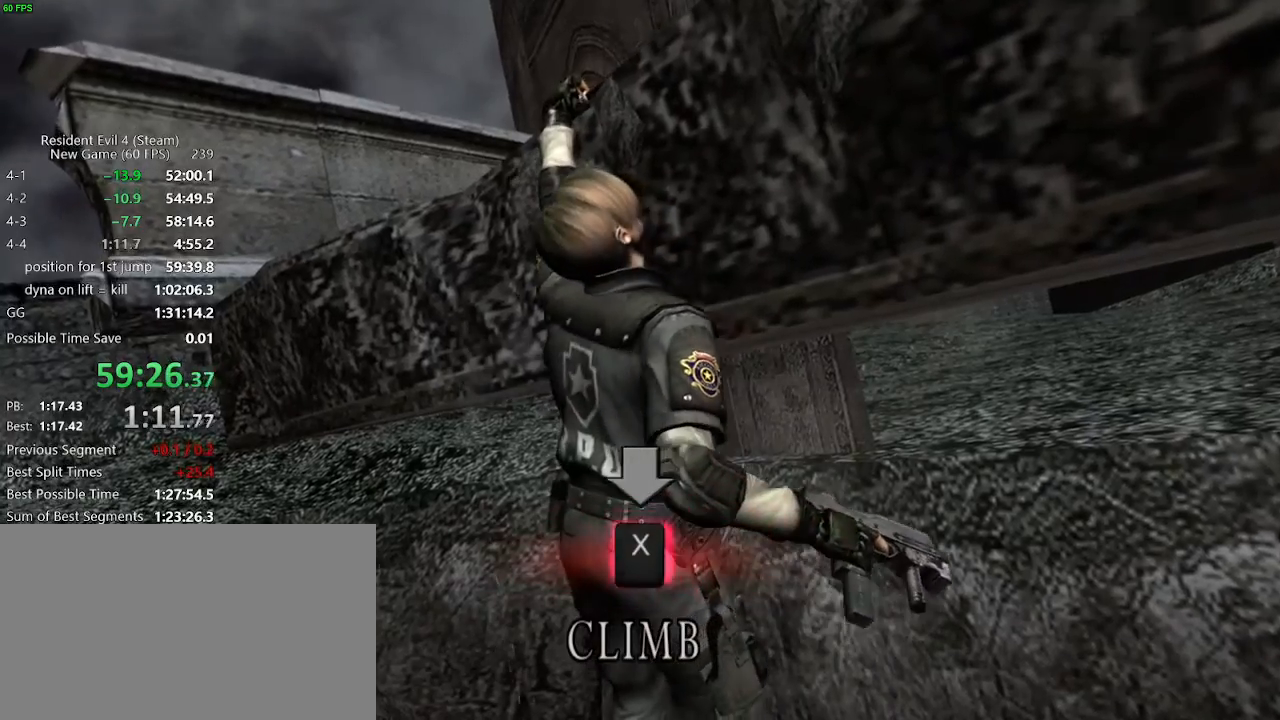
{"keys": ["x", "z"], "mouse": [], "events": [[33, "c", "up"], [33, "x", "down"], [83, "c", "down"], [83, "x", "up"], [117, "c", "up"], [117, "x", "down"], [167, "c", "down"], [167, "x", "up"], [217, "c", "up"], [217, "x", "down"], [267, "c", "down"], [267, "x", "up"], [317, "c", "up"], [317, "x", "down"], [350, "c", "down"], [350, "x", "up"], [400, "c", "up"], [400, "x", "down"], [450, "c", "down"], [450, "x", "up"], [500, "c", "up"], [500, "x", "down"]]}
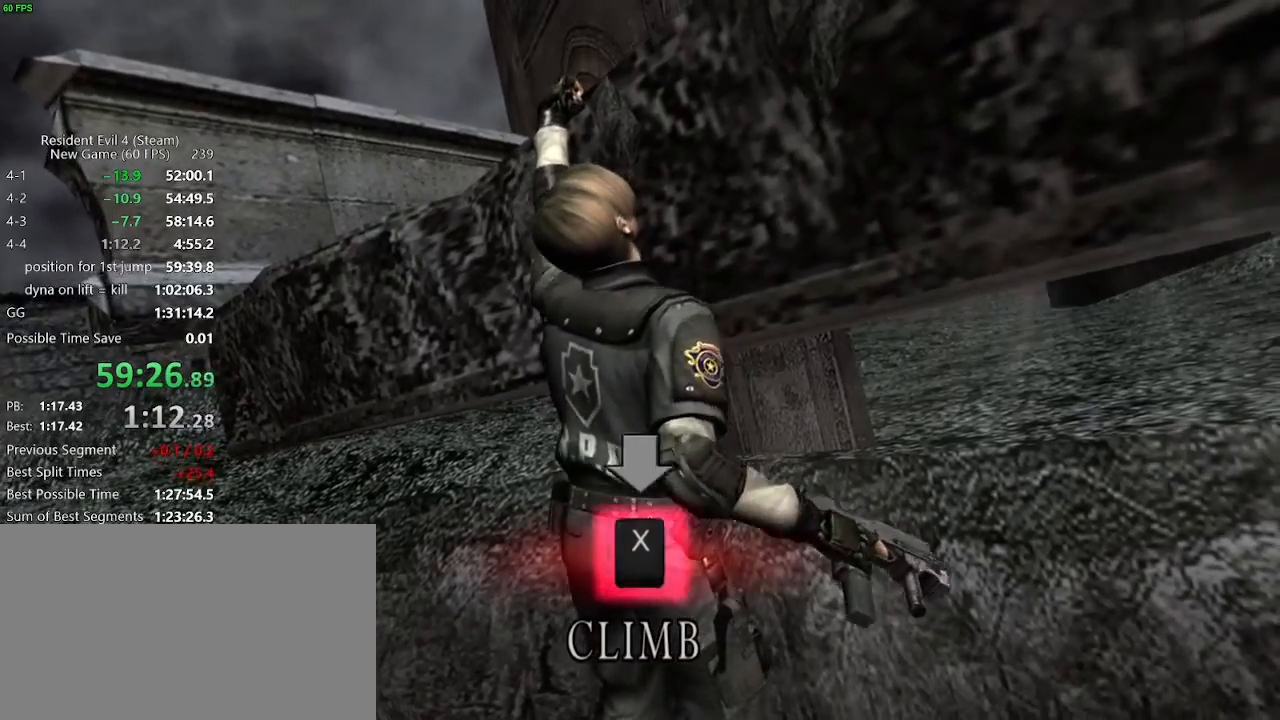
{"keys": ["x", "z"], "mouse": [], "events": [[50, "c", "down"], [50, "x", "up"], [83, "c", "up"], [83, "x", "down"], [133, "c", "down"], [133, "x", "up"], [183, "c", "up"], [183, "x", "down"], [233, "c", "down"], [233, "x", "up"], [283, "c", "up"], [283, "x", "down"], [333, "c", "down"], [333, "x", "up"], [367, "c", "up"], [367, "x", "down"], [417, "c", "down"], [417, "x", "up"], [467, "c", "up"], [467, "x", "down"]]}
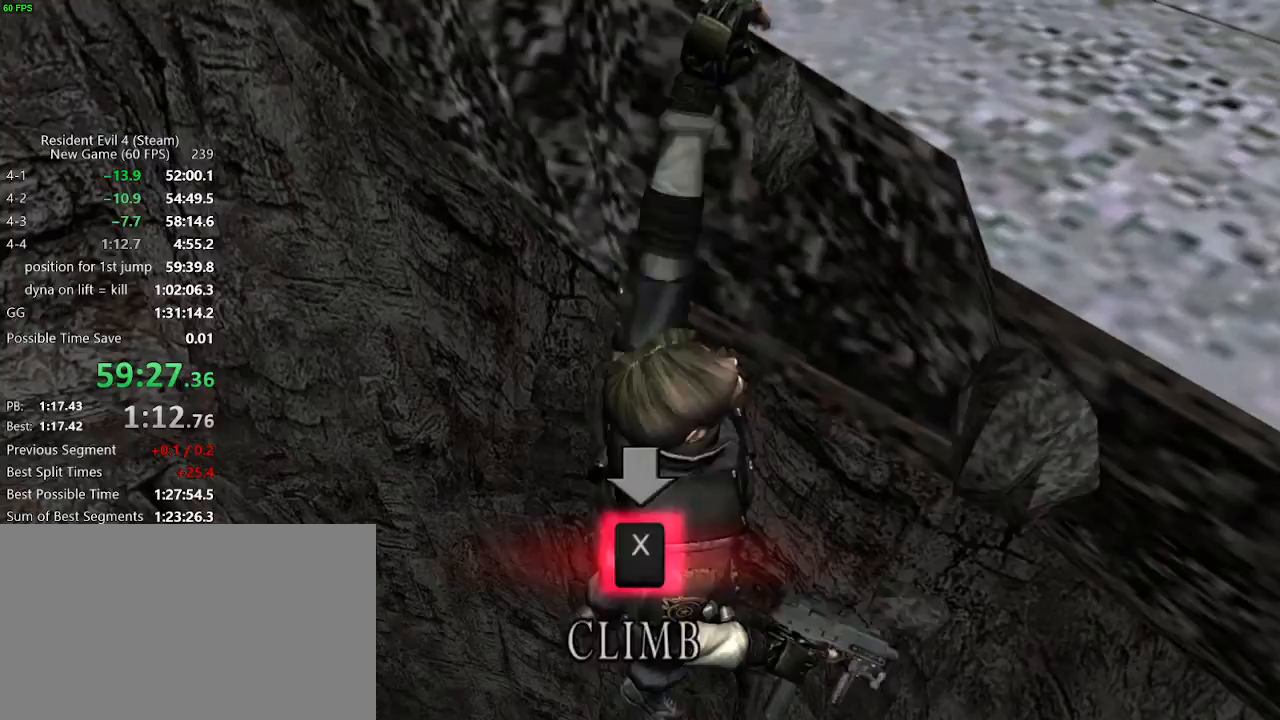
{"keys": ["c", "z"], "mouse": [], "events": [[17, "c", "down"], [17, "x", "up"], [67, "c", "up"], [67, "x", "down"], [100, "c", "down"], [100, "x", "up"], [150, "c", "up"], [150, "x", "down"], [200, "c", "down"], [200, "x", "up"], [250, "c", "up"], [250, "x", "down"], [300, "c", "down"], [300, "x", "up"], [350, "c", "up"], [350, "x", "down"], [383, "c", "down"], [383, "x", "up"], [433, "c", "up"], [433, "x", "down"], [483, "c", "down"], [483, "x", "up"]]}
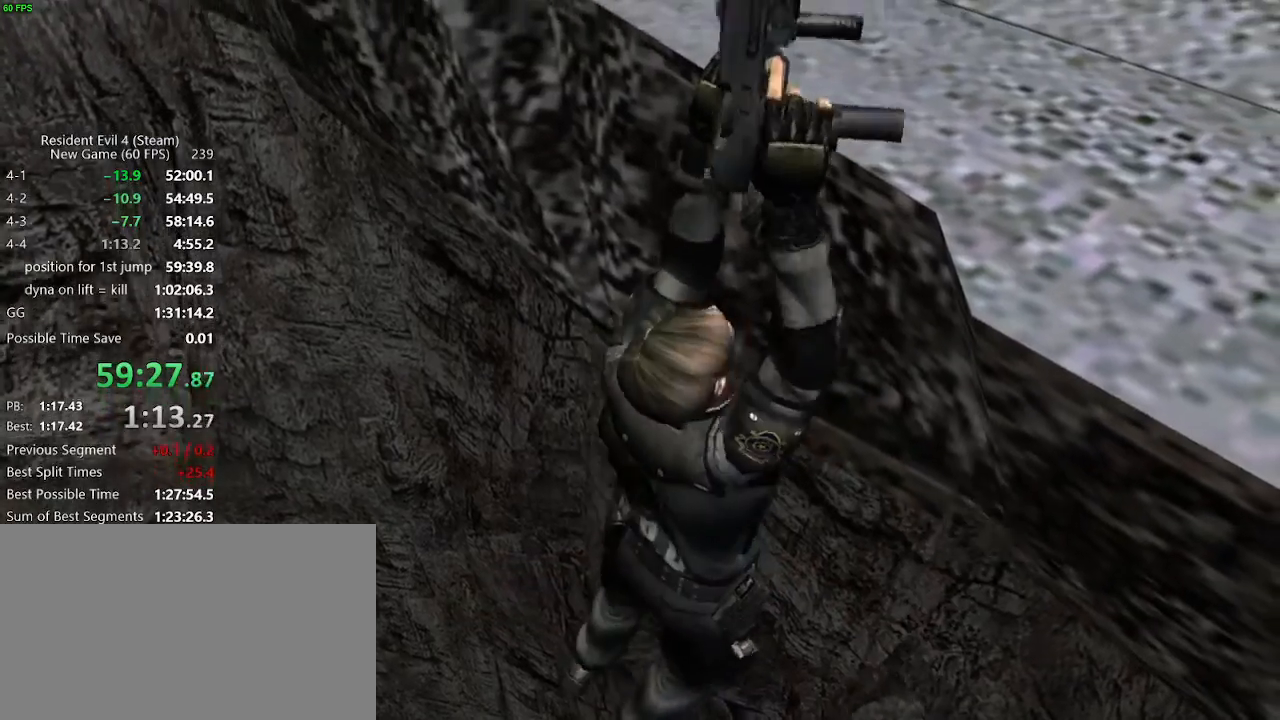
{"keys": ["x", "z"], "mouse": [], "events": [[33, "c", "up"], [33, "x", "down"], [83, "c", "down"], [83, "x", "up"], [117, "c", "up"], [117, "x", "down"], [167, "c", "down"], [167, "x", "up"], [217, "c", "up"], [217, "x", "down"], [267, "c", "down"], [267, "x", "up"], [317, "c", "up"], [317, "x", "down"], [350, "c", "down"], [350, "x", "up"], [400, "c", "up"], [400, "x", "down"], [450, "c", "down"], [450, "x", "up"], [500, "c", "up"], [500, "x", "down"]]}
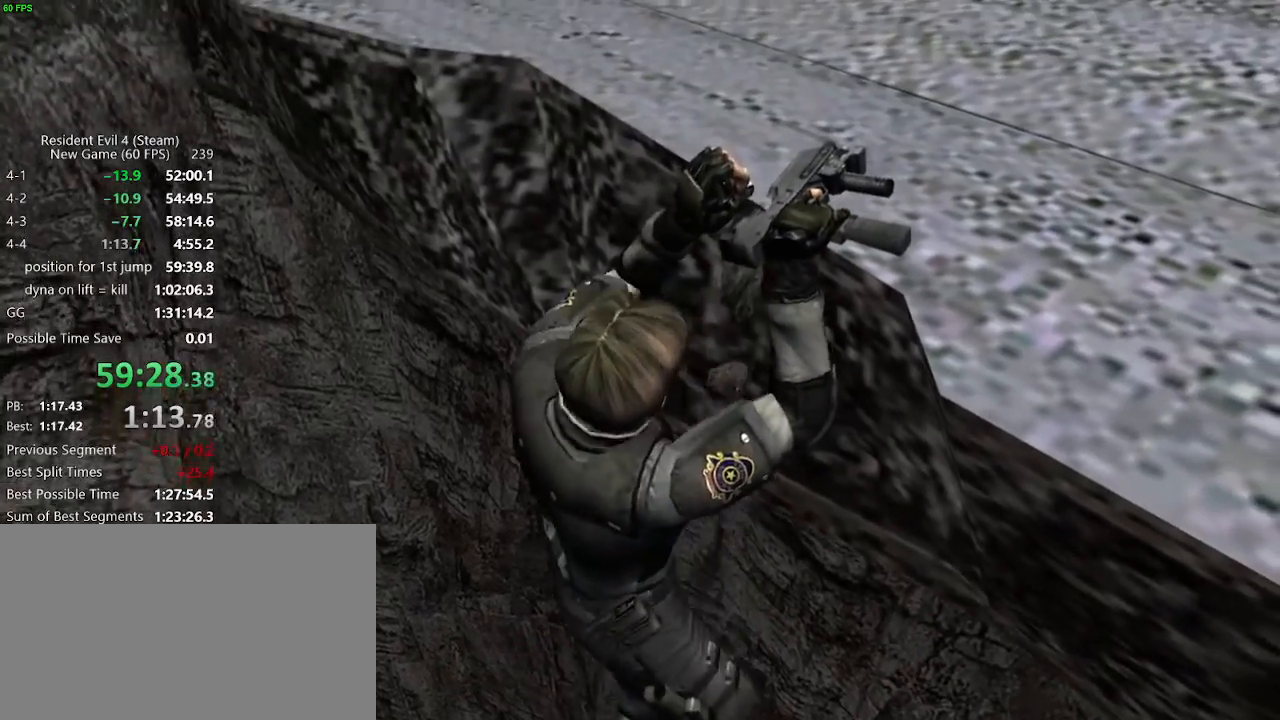
{"keys": ["x", "z"], "mouse": [], "events": [[50, "c", "down"], [50, "x", "up"], [83, "c", "up"], [83, "x", "down"], [133, "c", "down"], [133, "x", "up"], [183, "c", "up"], [183, "x", "down"], [233, "c", "down"], [233, "x", "up"], [283, "c", "up"], [283, "x", "down"], [333, "c", "down"], [333, "x", "up"], [367, "c", "up"], [367, "x", "down"], [417, "c", "down"], [417, "x", "up"], [467, "c", "up"], [467, "x", "down"]]}
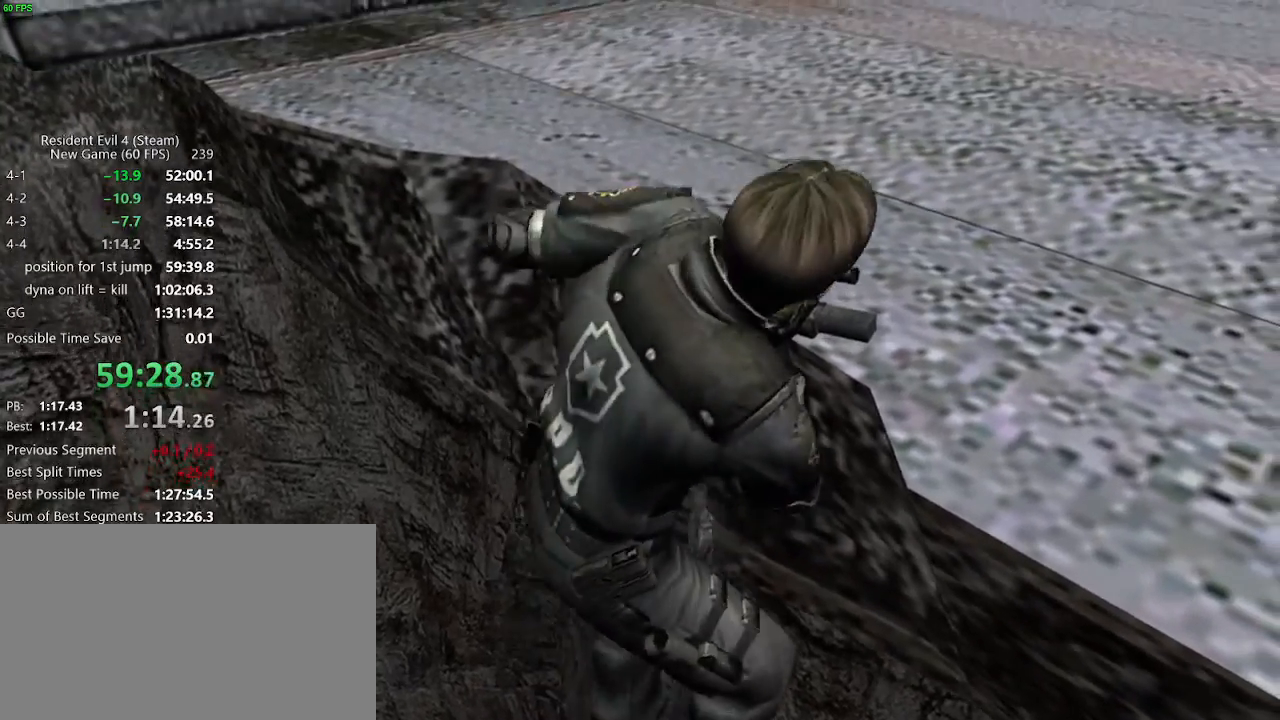
{"keys": ["c", "z"], "mouse": [], "events": [[17, "c", "down"], [17, "x", "up"], [67, "c", "up"], [67, "x", "down"], [117, "c", "down"], [117, "x", "up"], [150, "c", "up"], [150, "x", "down"], [200, "c", "down"], [200, "x", "up"], [250, "c", "up"], [250, "x", "down"], [300, "c", "down"], [300, "x", "up"], [333, "c", "up"], [333, "x", "down"], [383, "c", "down"], [383, "x", "up"], [433, "c", "up"], [433, "x", "down"], [483, "c", "down"], [483, "x", "up"]]}
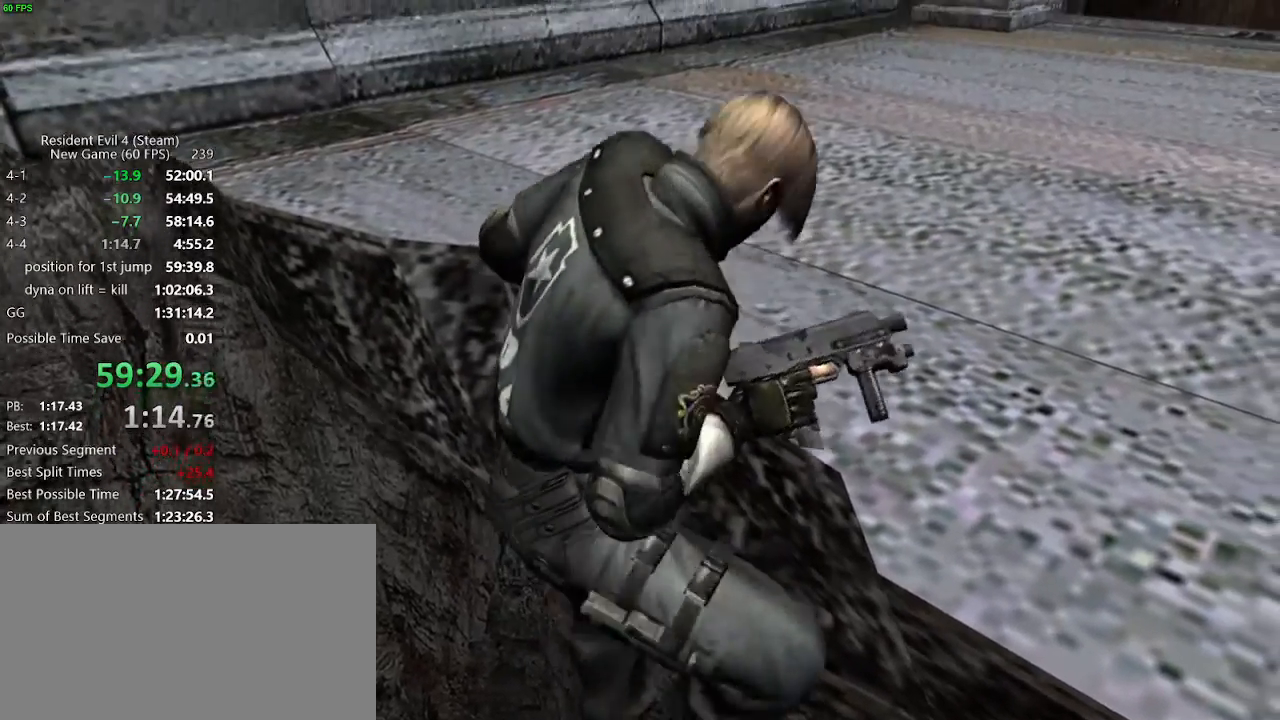
{"keys": ["x", "z"], "mouse": [], "events": [[33, "c", "up"], [33, "x", "down"], [83, "c", "down"], [83, "x", "up"], [117, "c", "up"], [117, "x", "down"], [167, "c", "down"], [167, "x", "up"], [217, "c", "up"], [217, "x", "down"], [267, "c", "down"], [267, "x", "up"], [317, "c", "up"], [317, "x", "down"], [350, "c", "down"], [350, "x", "up"], [400, "c", "up"], [400, "x", "down"], [450, "c", "down"], [450, "x", "up"], [500, "c", "up"], [500, "x", "down"]]}
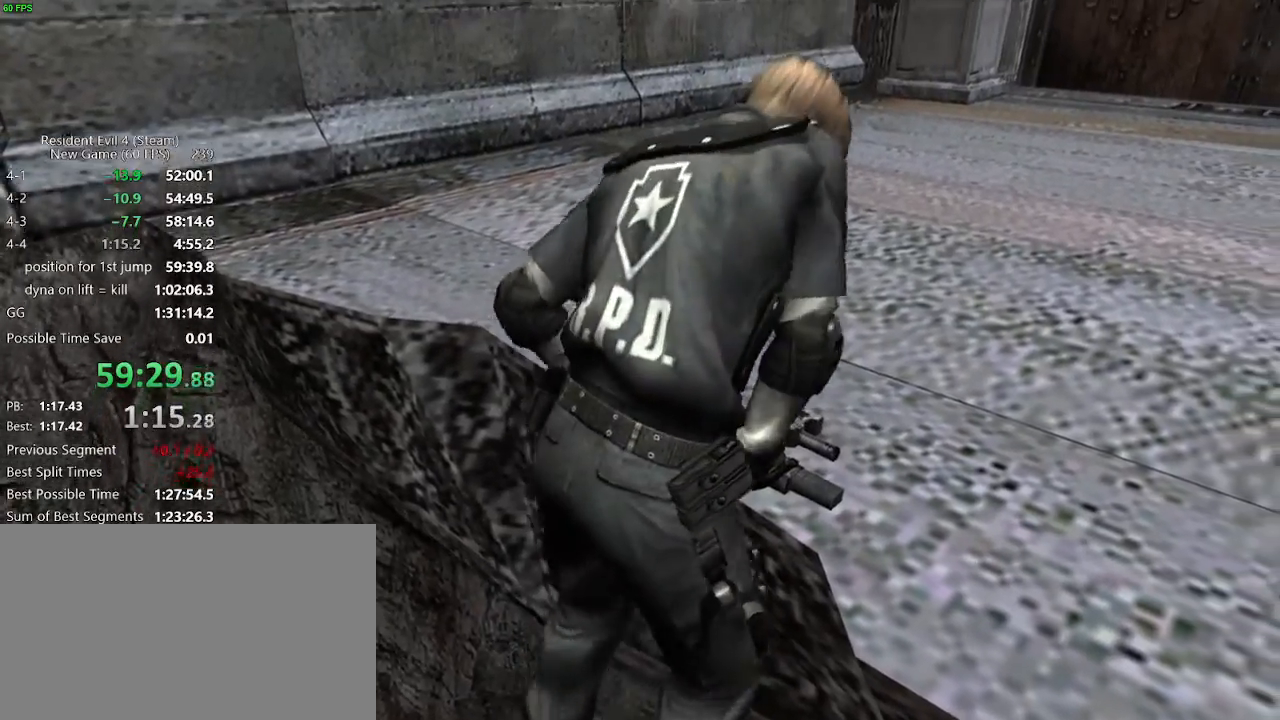
{"keys": ["x", "z"], "mouse": [], "events": [[50, "c", "down"], [50, "x", "up"], [83, "c", "up"], [83, "x", "down"], [133, "c", "down"], [133, "x", "up"], [183, "c", "up"], [183, "x", "down"], [233, "c", "down"], [233, "x", "up"], [283, "c", "up"], [283, "x", "down"], [333, "c", "down"], [333, "x", "up"], [367, "c", "up"], [367, "x", "down"], [417, "c", "down"], [417, "x", "up"], [467, "c", "up"], [467, "x", "down"]]}
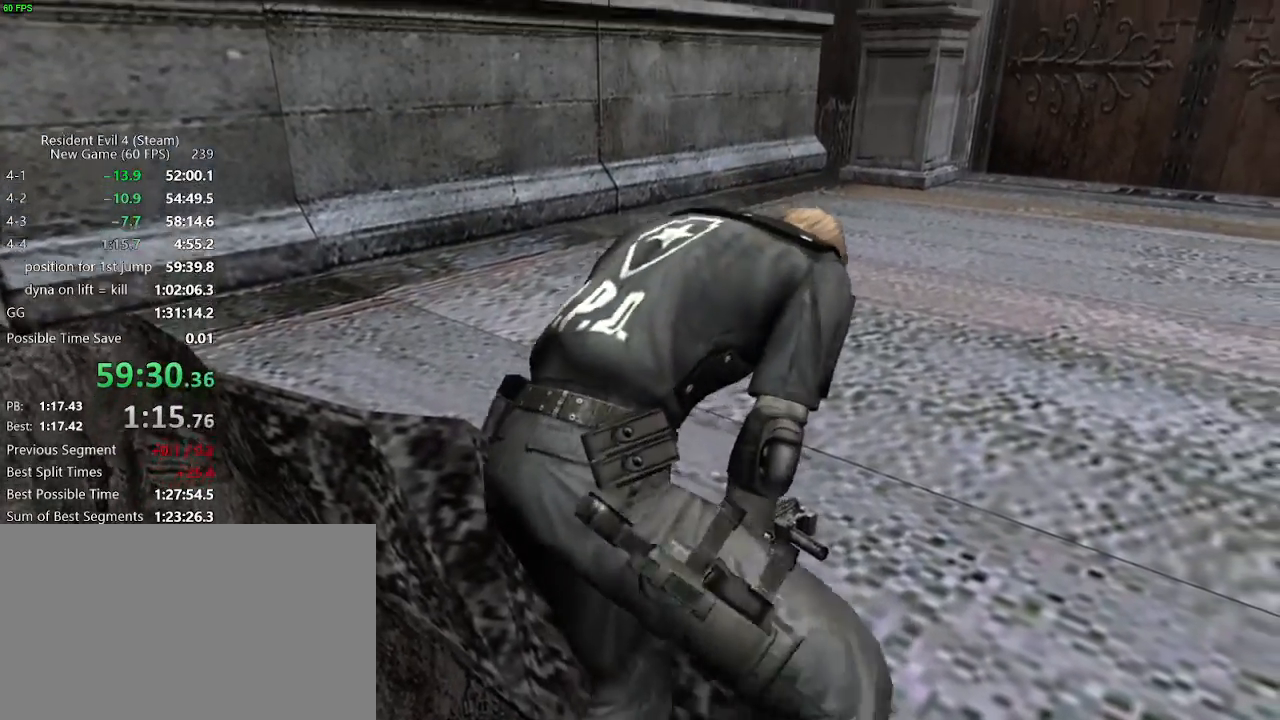
{"keys": ["c"], "mouse": [], "events": [[17, "c", "down"], [17, "x", "up"], [67, "c", "up"], [67, "x", "down"], [100, "c", "down"], [100, "x", "up"], [150, "c", "up"], [150, "x", "down"], [200, "c", "down"], [200, "x", "up"], [250, "c", "up"], [250, "x", "down"], [300, "c", "down"], [300, "x", "up"], [350, "c", "up"], [350, "x", "down"], [383, "c", "down"], [383, "x", "up"], [433, "c", "up"], [433, "x", "down"], [483, "c", "down"], [483, "x", "up"], [483, "z", "up"]]}
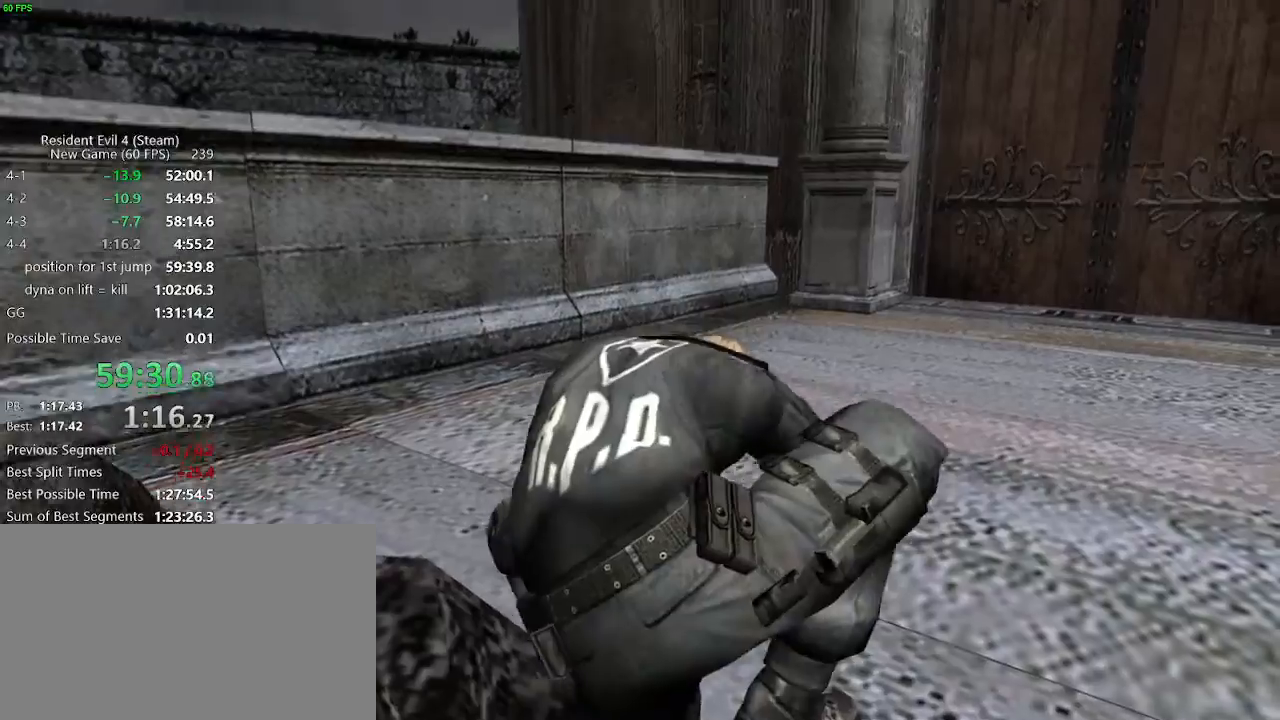
{"keys": ["w"], "mouse": [], "events": [[33, "c", "up"], [167, "w", "down"]]}
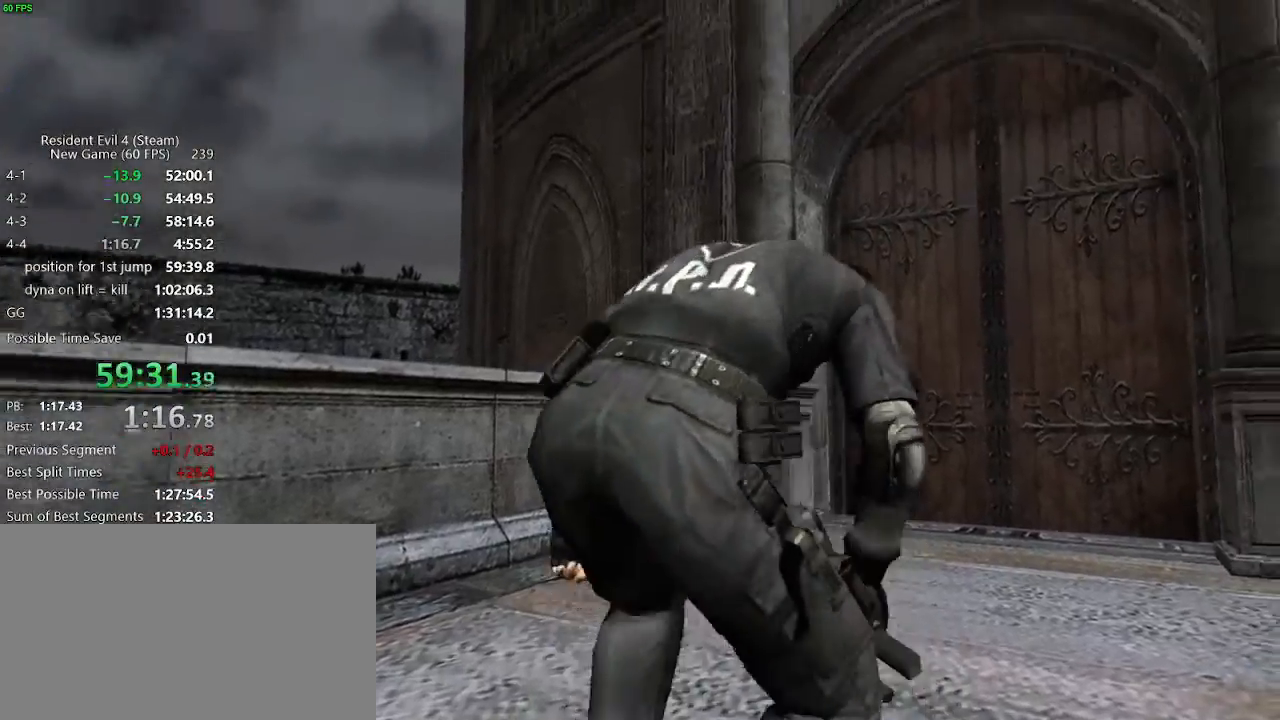
{"keys": ["w"], "mouse": [], "events": []}
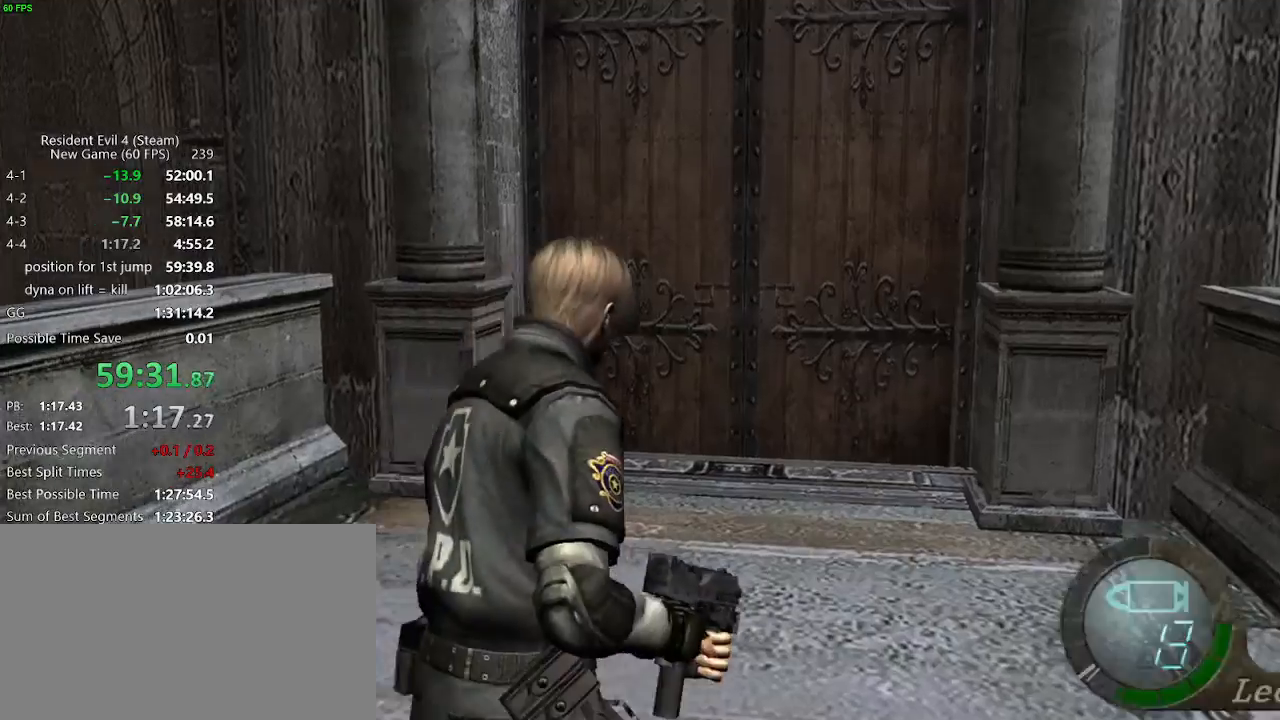
{"keys": ["w"], "mouse": [], "events": []}
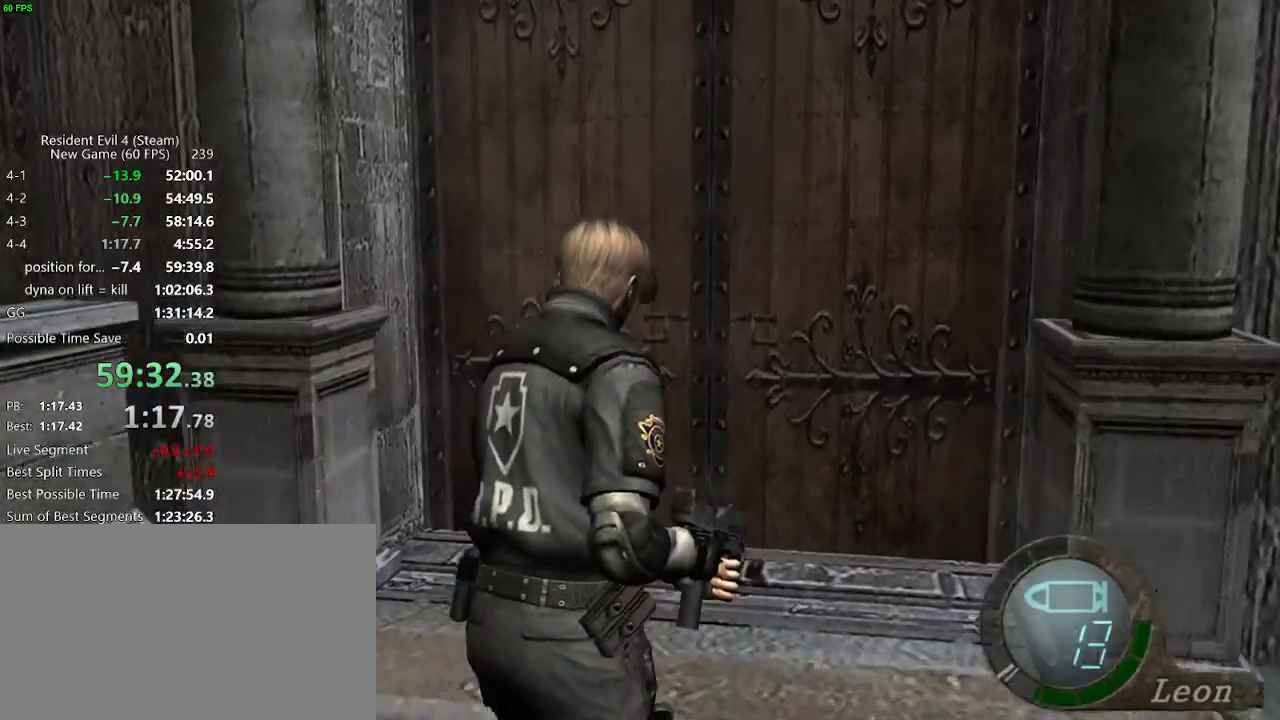
{"keys": [], "mouse": [], "events": [[217, "tab", "down"], [267, "w", "up"], [317, "return", "down"], [317, "tab", "up"], [400, "return", "up"], [450, "return", "down"], [500, "return", "up"]]}
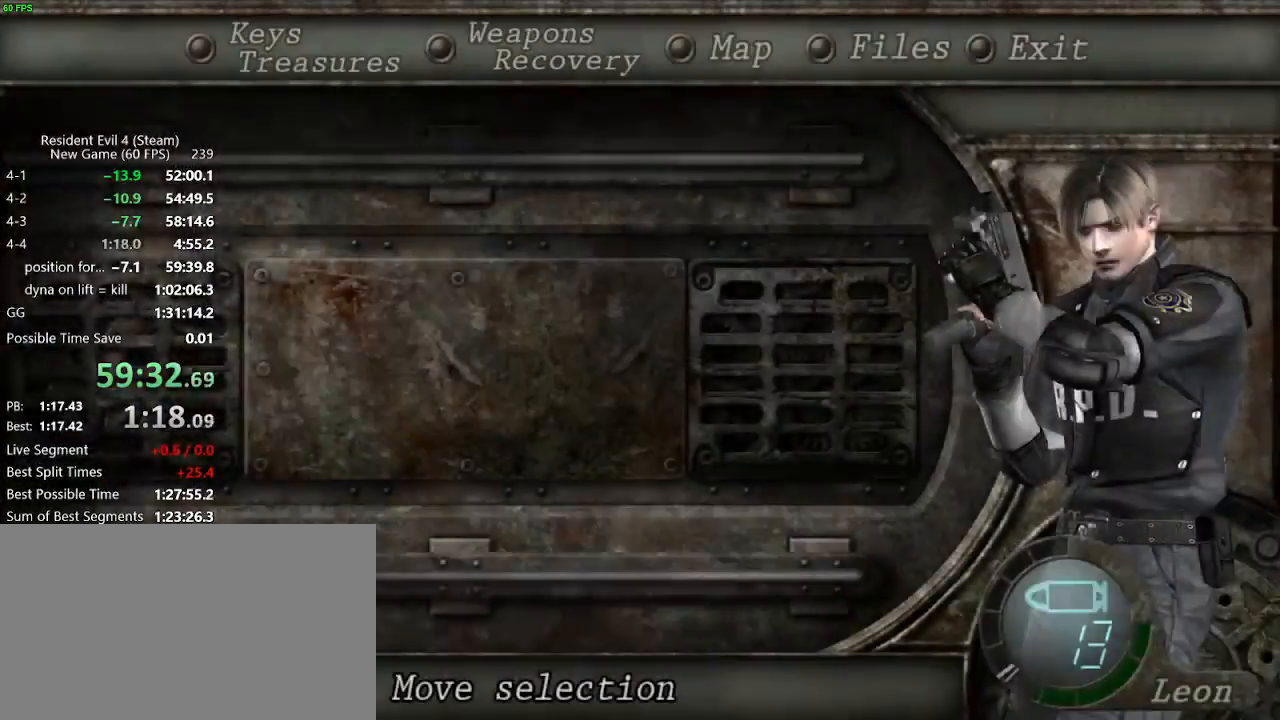
{"keys": ["w"], "mouse": [], "events": [[50, "return", "down"], [100, "tab", "down"], [133, "return", "up"], [183, "tab", "up"], [283, "w", "down"]]}
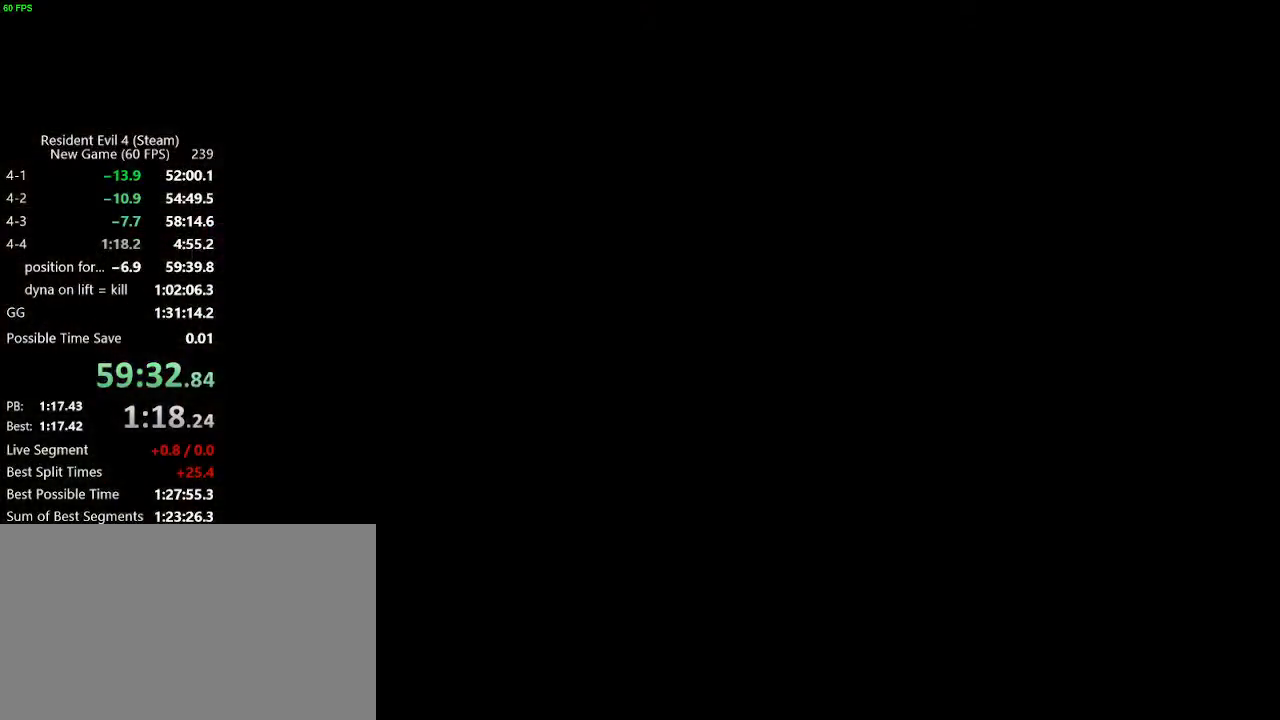
{"keys": ["f"], "mouse": [], "events": [[17, "f", "down"], [67, "f", "up"], [200, "f", "down"], [250, "f", "up"], [300, "f", "down"], [433, "f", "up"], [433, "w", "up"], [483, "f", "down"]]}
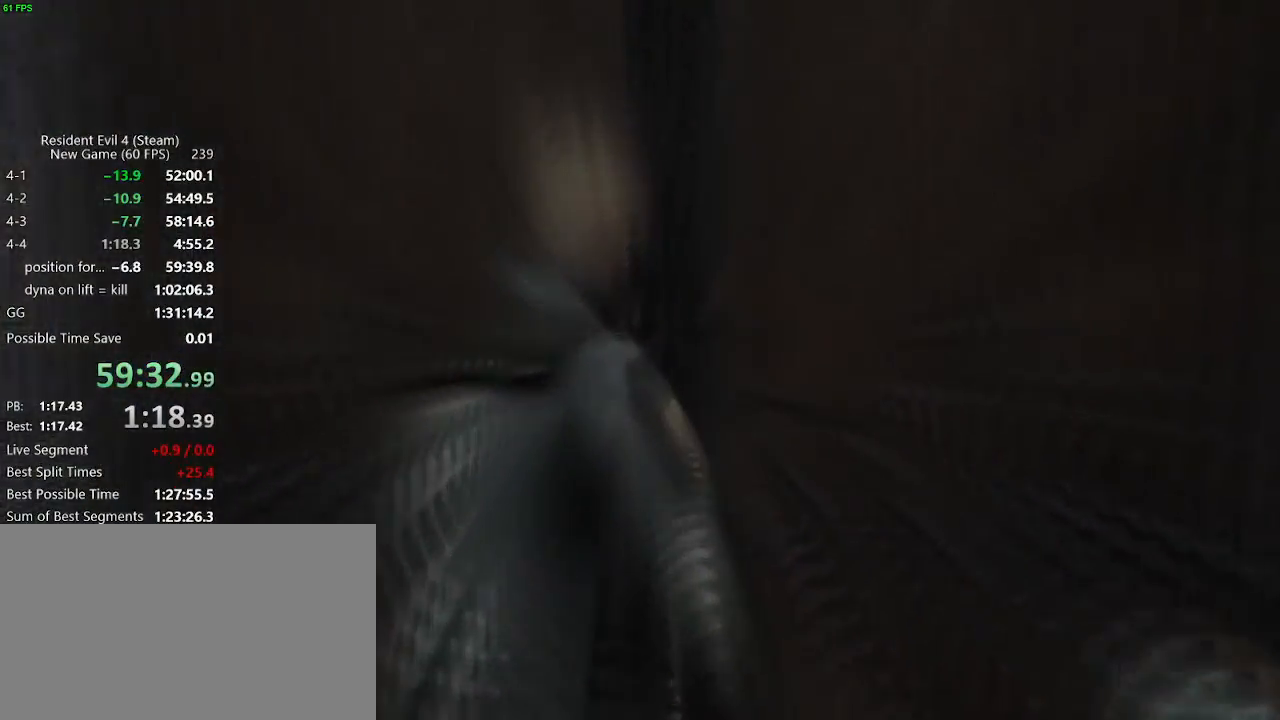
{"keys": ["f"], "mouse": [], "events": [[33, "f", "up"], [83, "f", "down"], [117, "f", "up"], [167, "f", "down"], [217, "f", "up"], [267, "f", "down"], [317, "f", "up"], [500, "f", "down"]]}
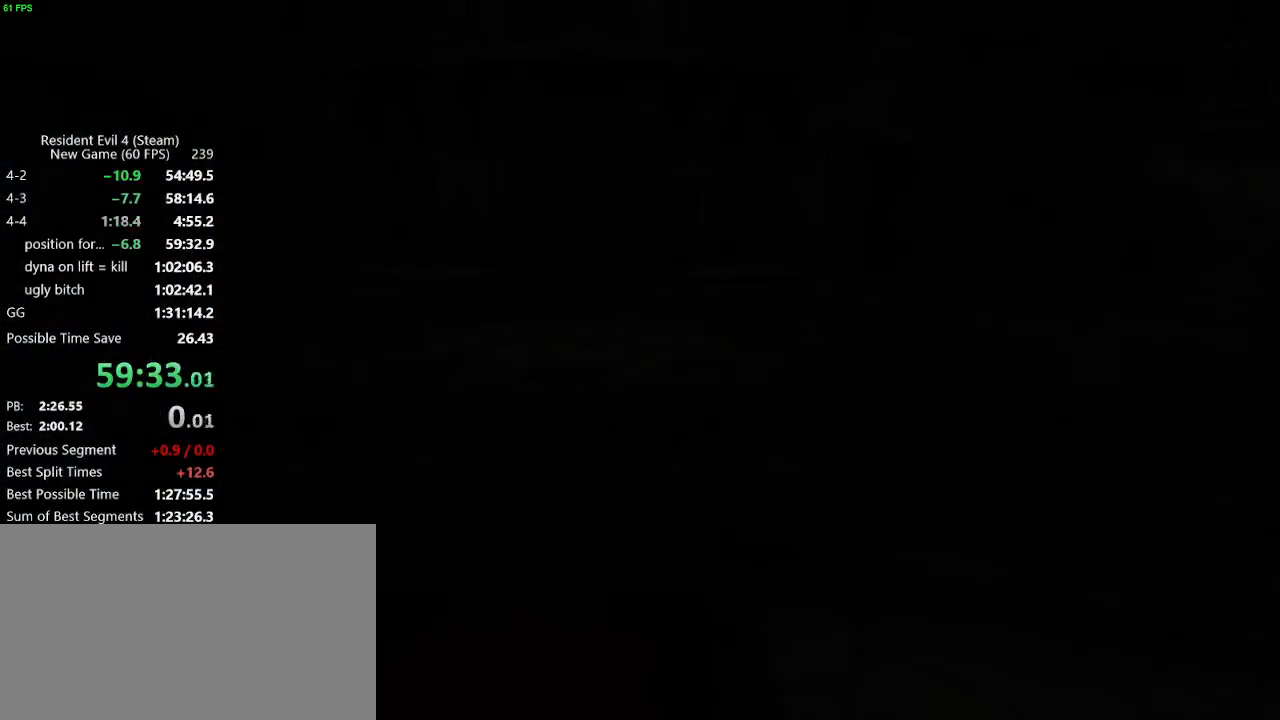
{"keys": ["f"], "mouse": [], "events": [[50, "f", "up"], [83, "f", "down"], [133, "f", "up"], [183, "f", "down"], [233, "f", "up"], [283, "f", "down"], [333, "f", "up"], [467, "f", "down"]]}
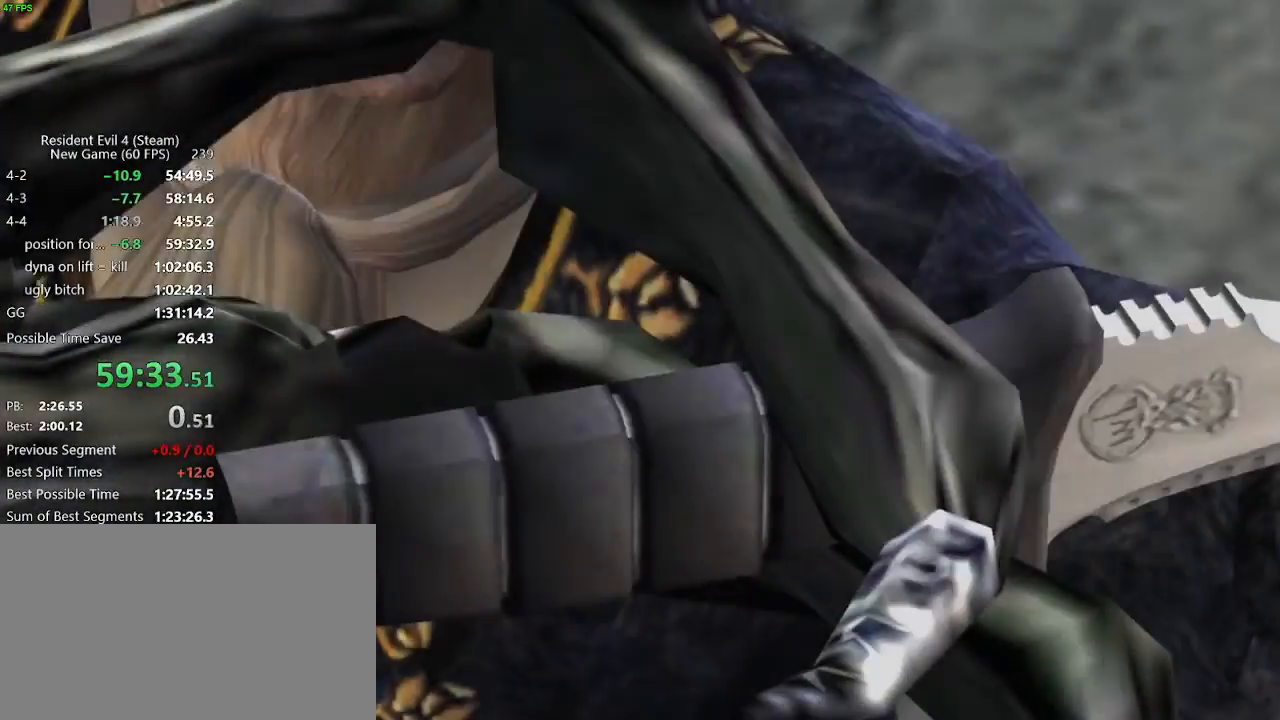
{"keys": ["c", "x"], "mouse": [], "events": [[17, "f", "up"], [433, "c", "down"], [483, "x", "down"]]}
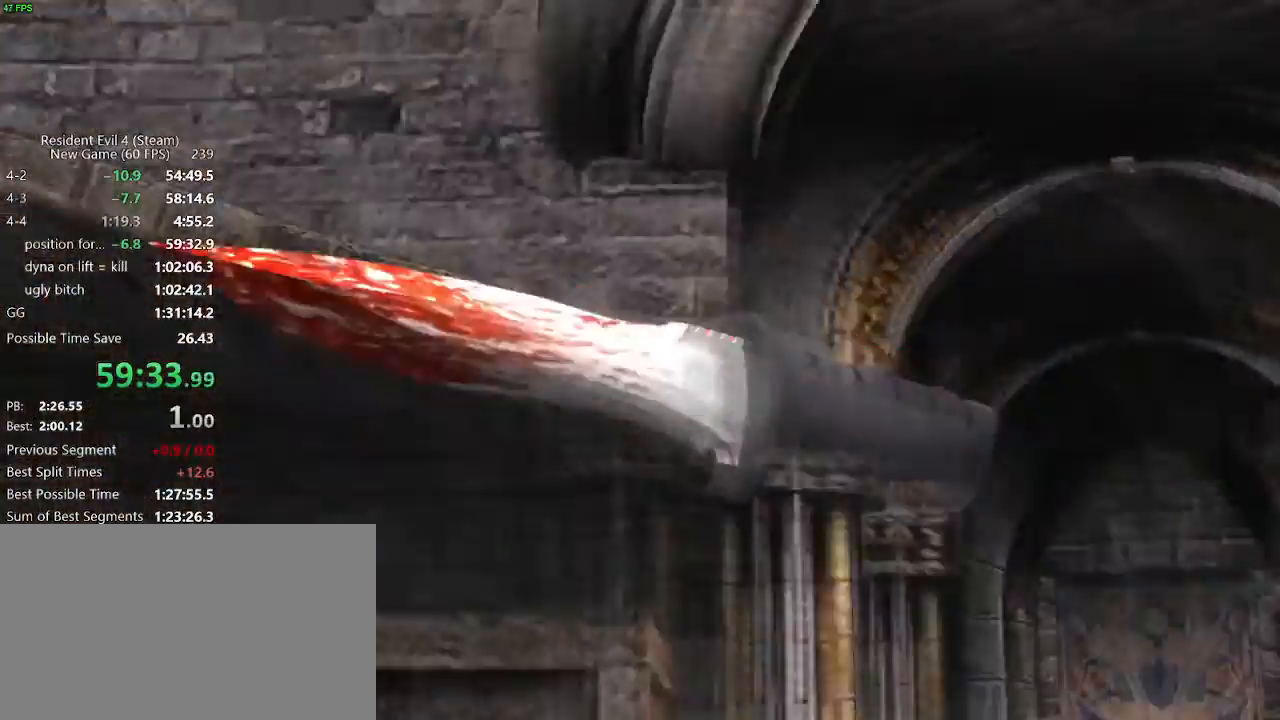
{"keys": ["x"], "mouse": ["right"], "events": [[33, "c", "up"], [33, "mouse_left", "down"], [33, "mouse_right", "down"], [83, "mouse_left", "up"], [83, "mouse_right", "up"], [100, "mouse_left", "down"], [117, "mouse_right", "down"], [217, "mouse_left", "up"], [267, "mouse_left", "down"], [317, "c", "down"], [317, "mouse_left", "up"], [317, "mouse_right", "up"], [350, "c", "up"], [350, "mouse_left", "down"], [350, "mouse_right", "down"], [350, "x", "up"], [400, "mouse_left", "up"], [500, "x", "down"]]}
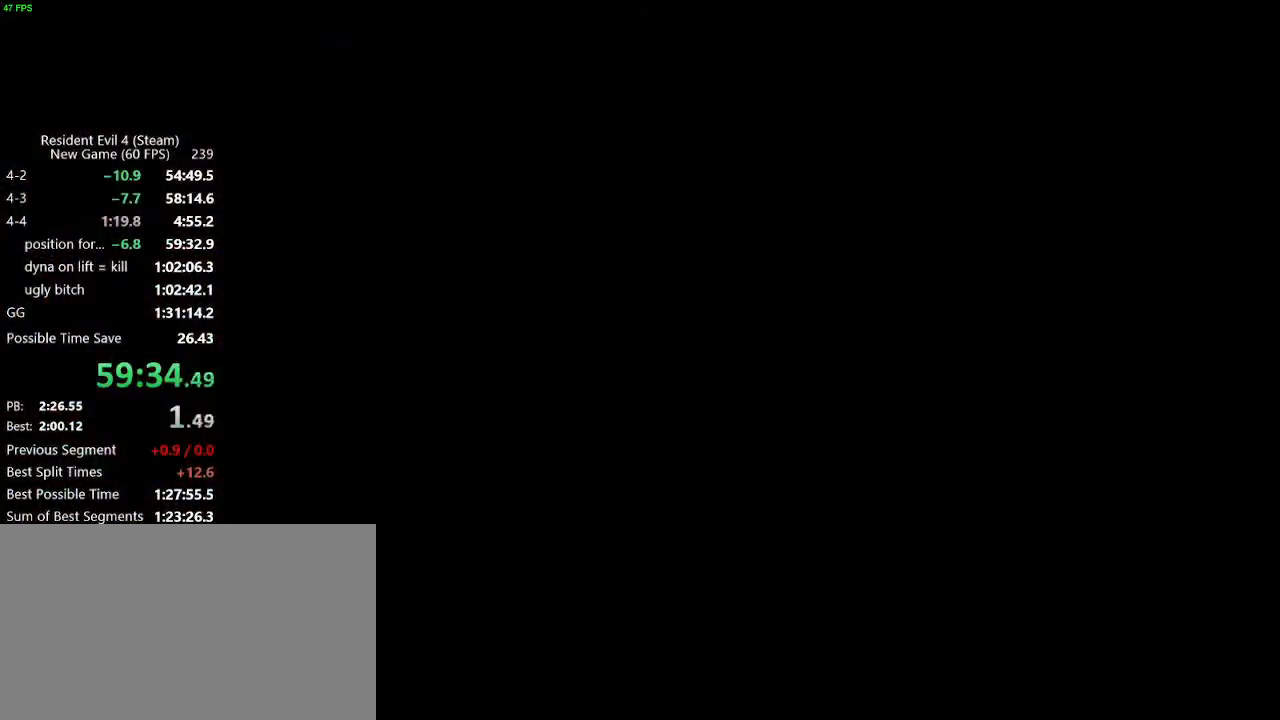
{"keys": ["f"], "mouse": [], "events": [[50, "mouse_right", "up"], [83, "x", "up"], [133, "f", "down"], [283, "f", "up"], [333, "f", "down"], [367, "f", "up"], [417, "f", "down"]]}
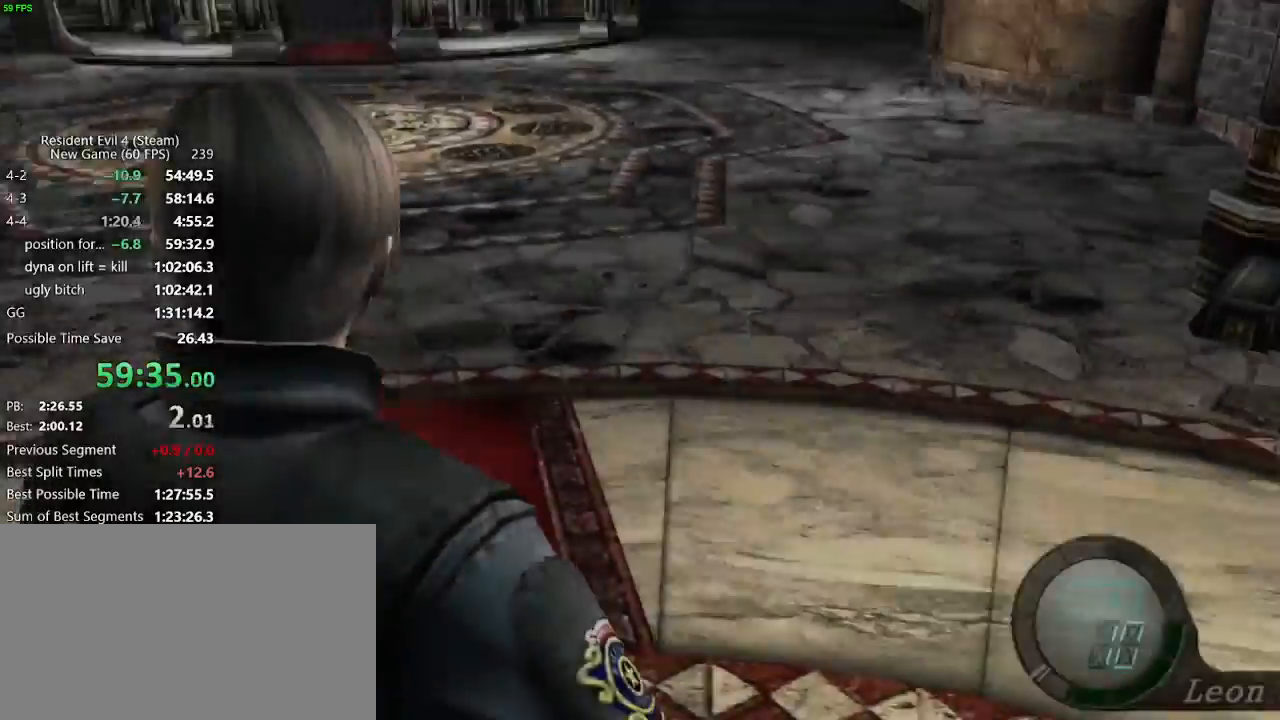
{"keys": [], "mouse": ["right"], "events": [[17, "f", "up"], [150, "mouse_right", "down"], [200, "tab", "down"], [350, "tab", "up"], [383, "d", "down"], [483, "d", "up"]]}
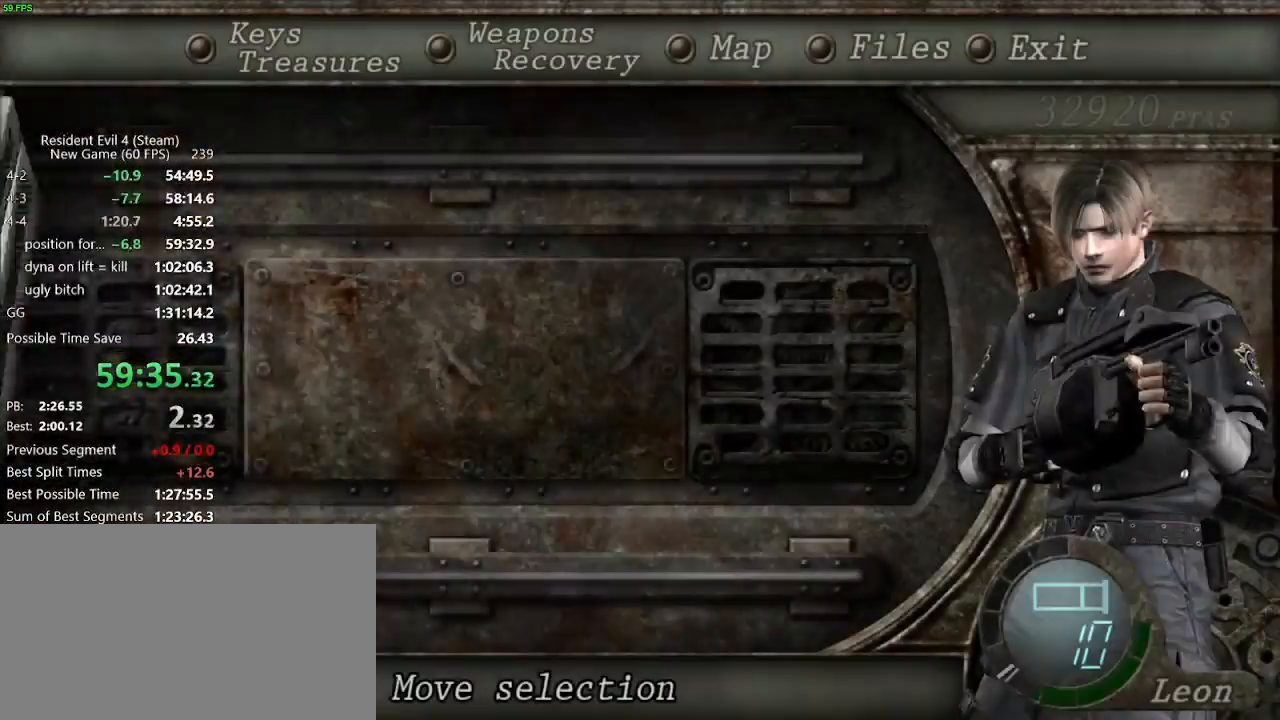
{"keys": ["a", "w"], "mouse": [], "events": [[33, "mouse_left", "down"], [33, "mouse_right", "up"], [117, "mouse_left", "up"], [167, "mouse_left", "down"], [217, "mouse_left", "up"], [217, "tab", "down"], [267, "tab", "up"], [400, "w", "down"], [500, "a", "down"]]}
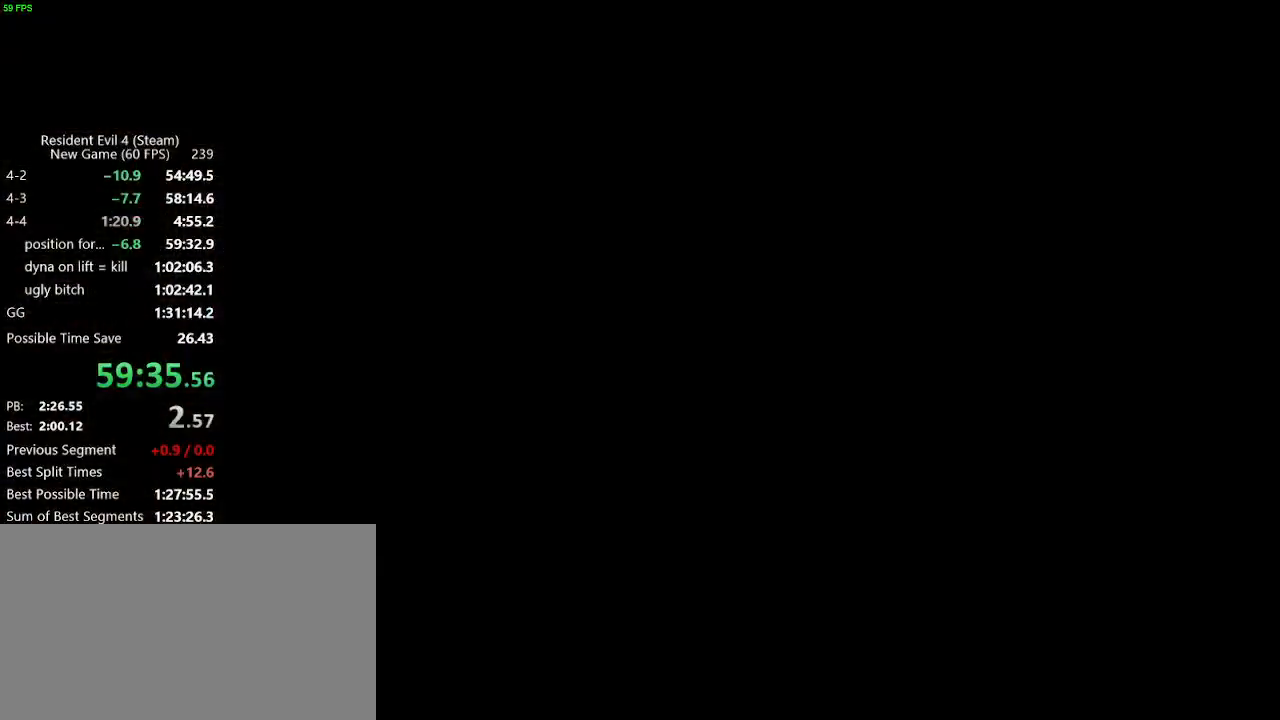
{"keys": ["w"], "mouse": [], "events": [[100, "a", "up"], [133, "a", "down"], [233, "a", "up"], [333, "a", "down"], [367, "a", "up"]]}
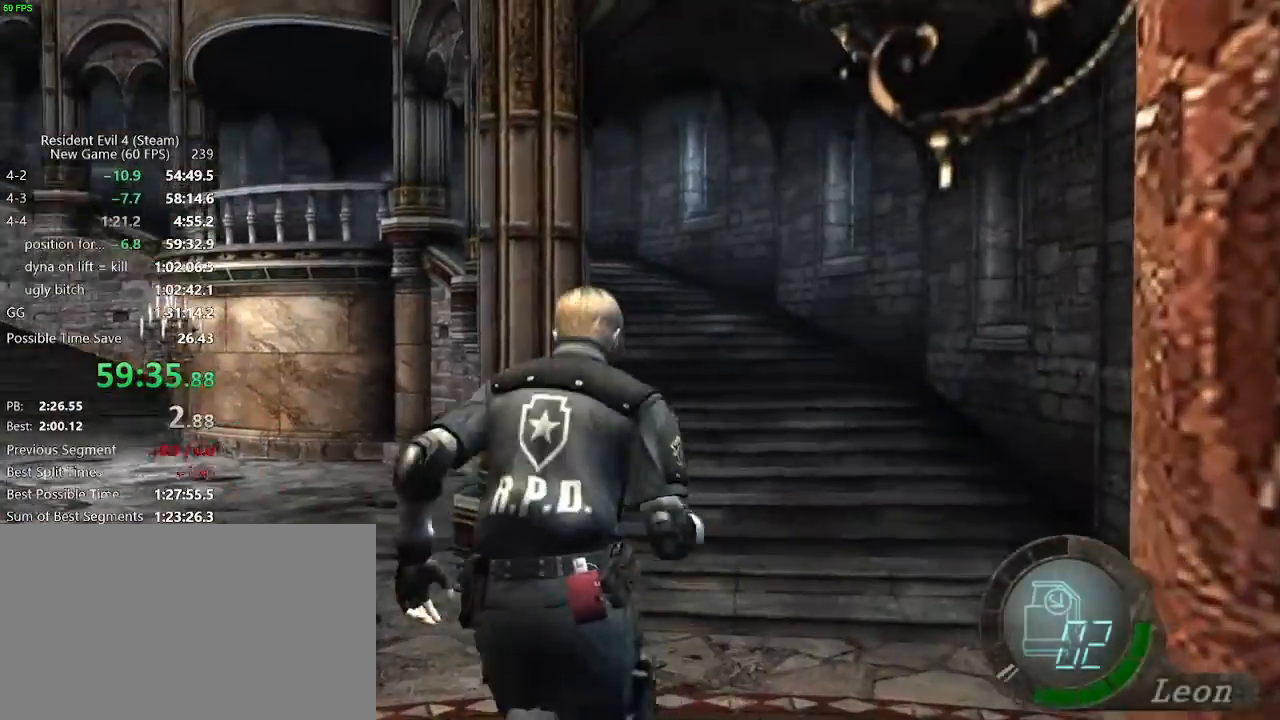
{"keys": ["w"], "mouse": [], "events": []}
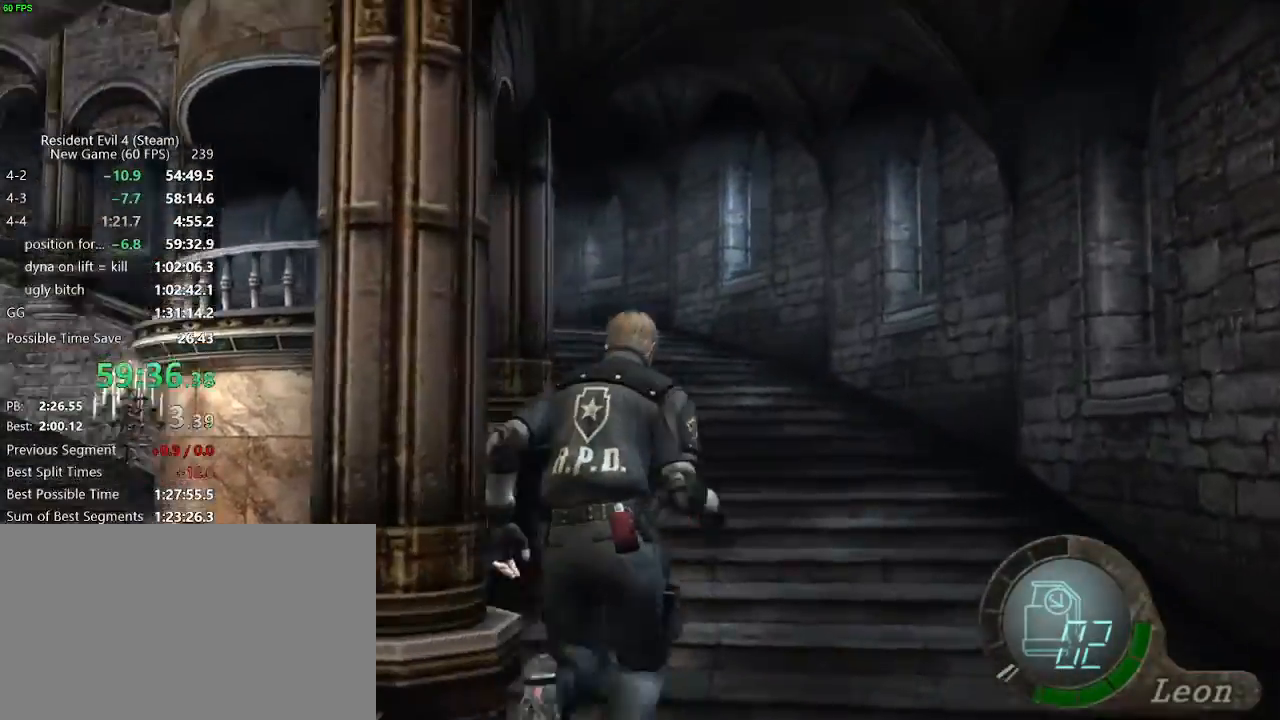
{"keys": ["w"], "mouse": [], "events": [[217, "a", "down"], [267, "a", "up"], [400, "a", "down"], [500, "a", "up"]]}
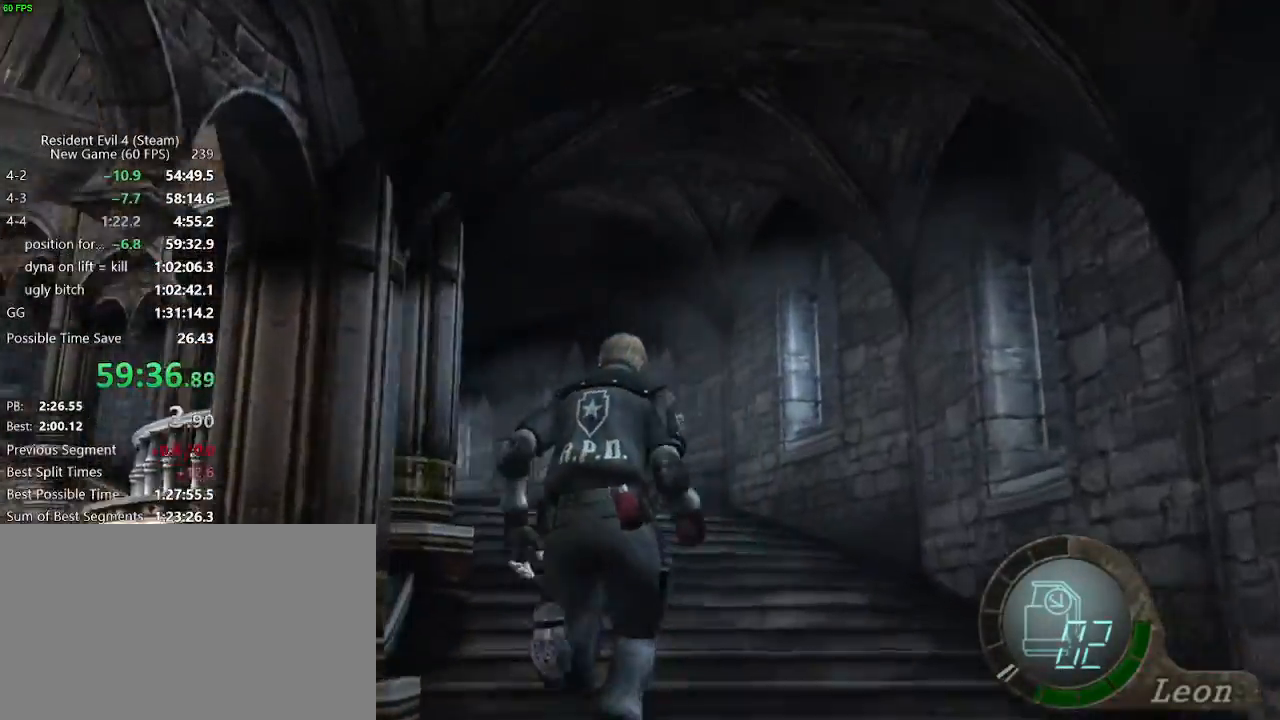
{"keys": ["a", "w"], "mouse": [], "events": [[100, "a", "down"], [333, "a", "up"], [467, "a", "down"]]}